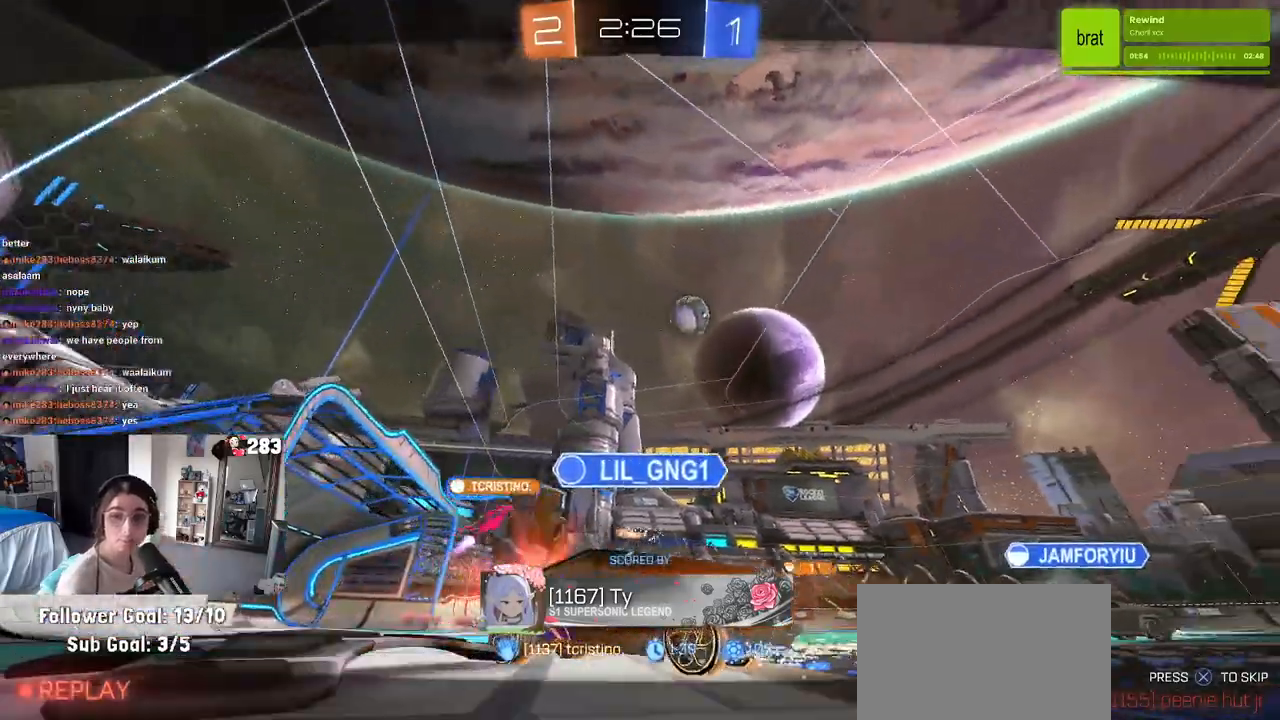
Gameplay with a controller (PlayStation layout); each line is a JSON object with the inputs held at the frame after it. "events" lists button and stick changes between this image and that frame as [ms after this image, input, new state], when the widget could be followed in between.
{"buttons": [], "left_stick": "center", "right_stick": "center", "events": [[267, "CROSS", "down"], [450, "CROSS", "up"]]}
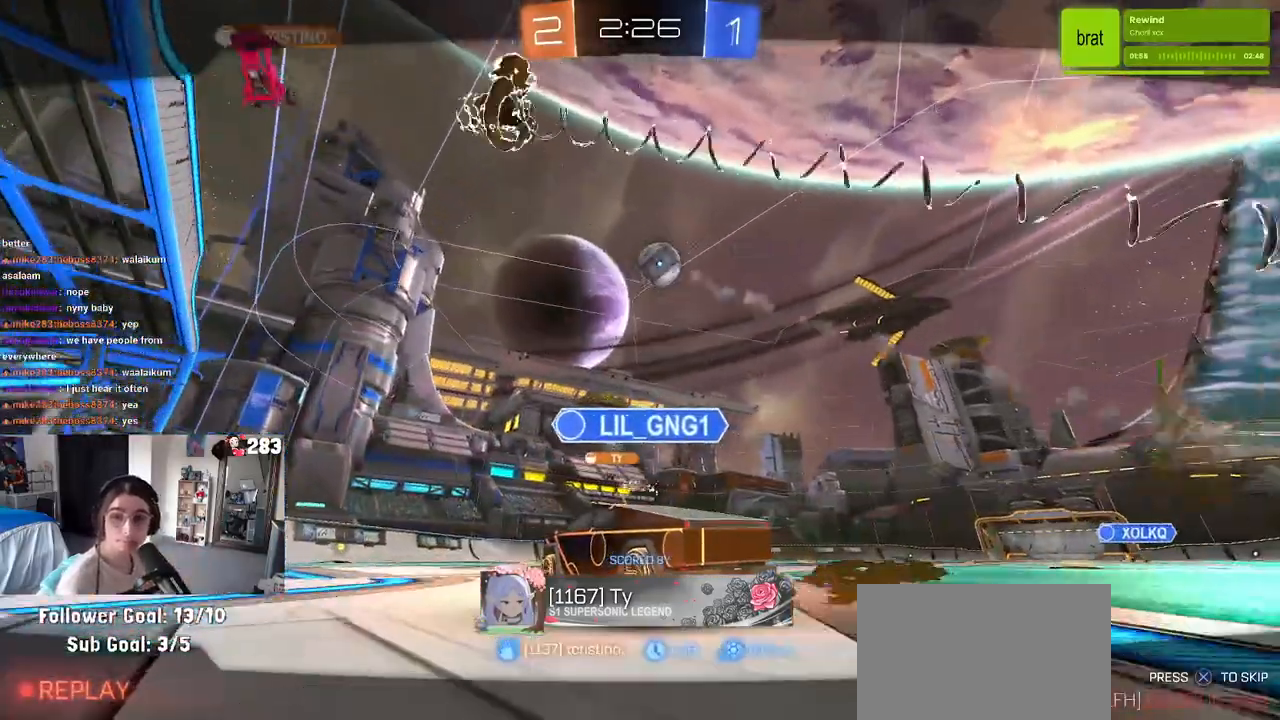
{"buttons": ["CROSS"], "left_stick": "center", "right_stick": "center", "events": [[83, "CROSS", "down"], [200, "CROSS", "up"], [283, "CROSS", "down"], [433, "CROSS", "up"], [500, "CROSS", "down"]]}
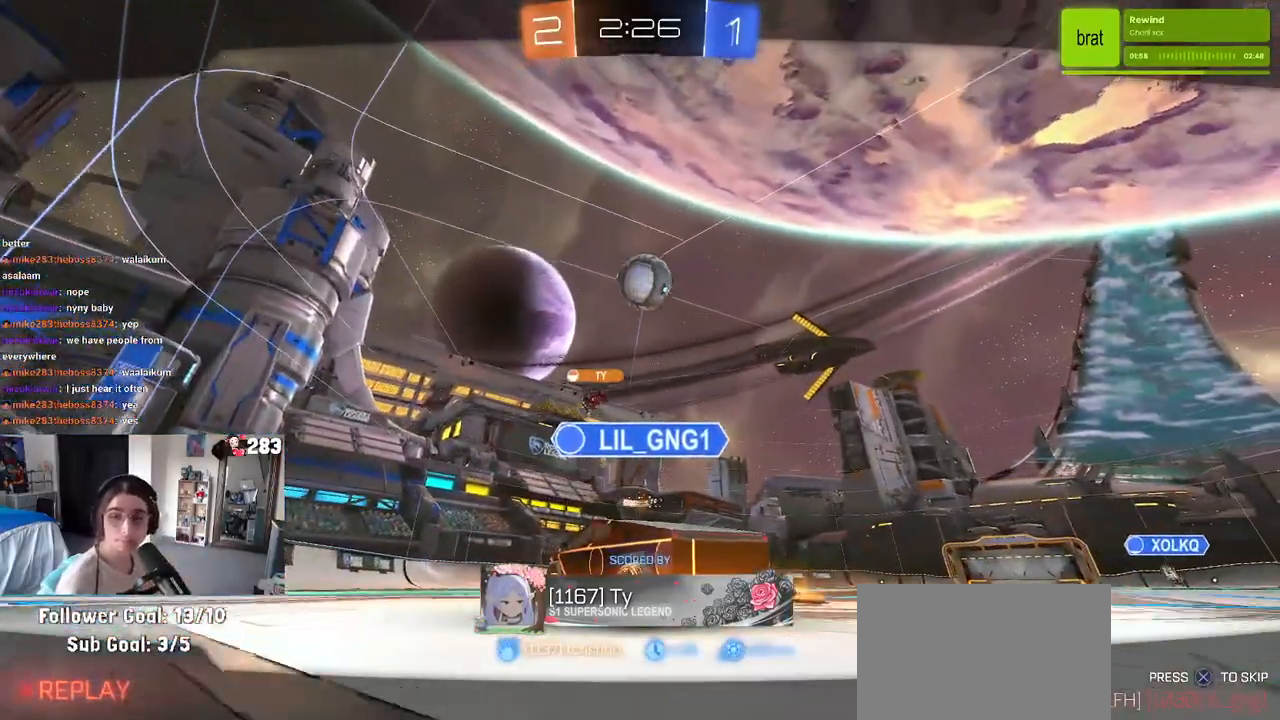
{"buttons": ["CROSS"], "left_stick": "center", "right_stick": "center", "events": [[150, "CROSS", "up"], [200, "CROSS", "down"], [367, "CROSS", "up"], [433, "CROSS", "down"]]}
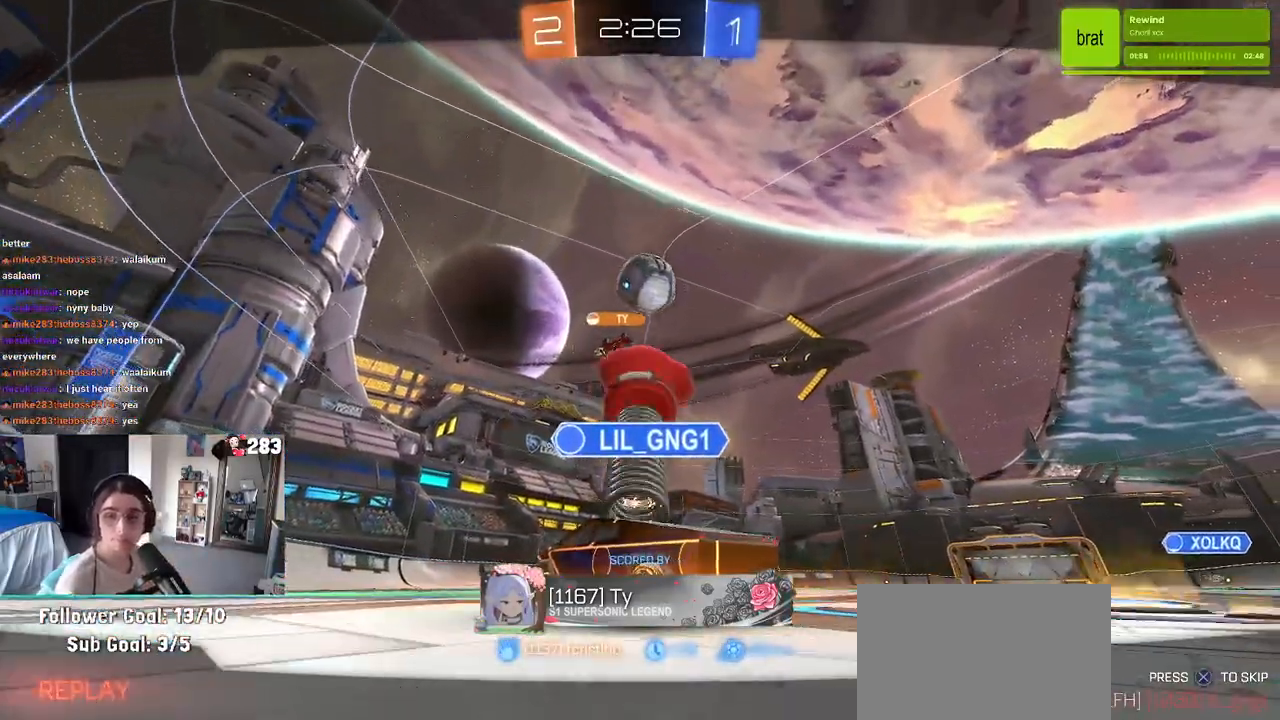
{"buttons": [], "left_stick": "center", "right_stick": "center", "events": [[100, "CROSS", "up"], [117, "CROSS", "down"], [267, "CROSS", "up"], [333, "CROSS", "down"], [433, "CROSS", "up"]]}
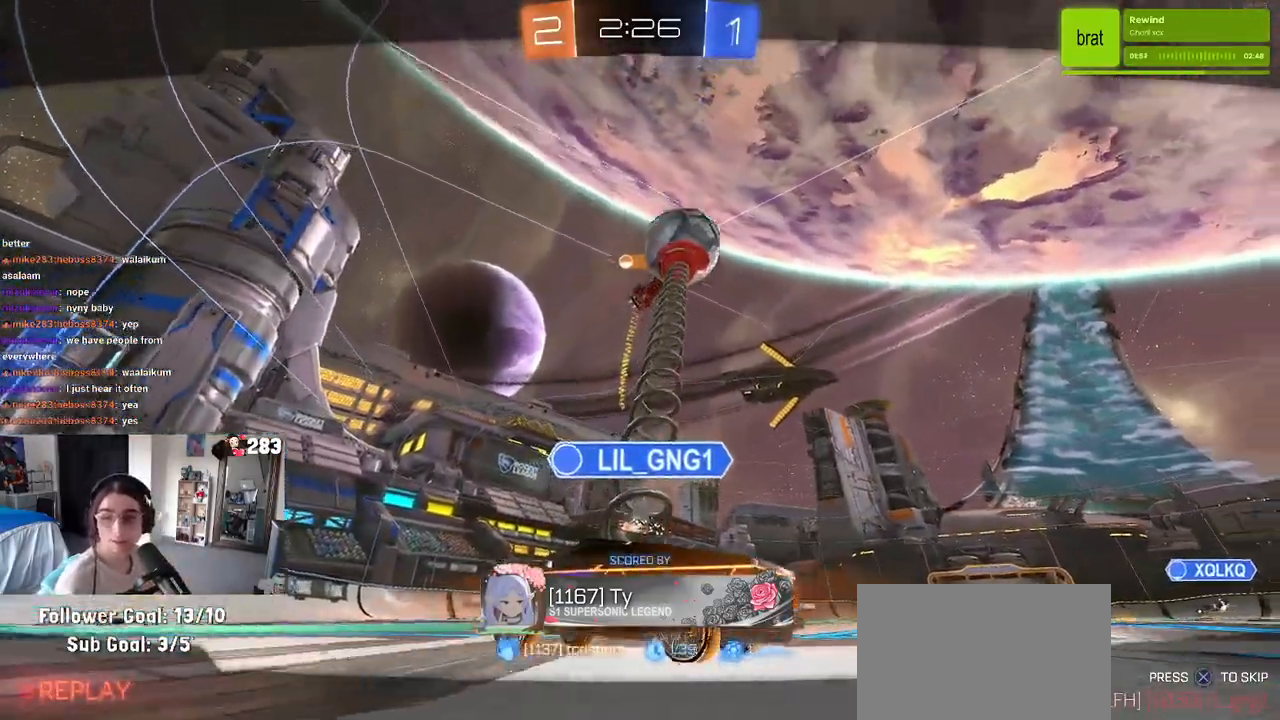
{"buttons": [], "left_stick": "center", "right_stick": "center", "events": []}
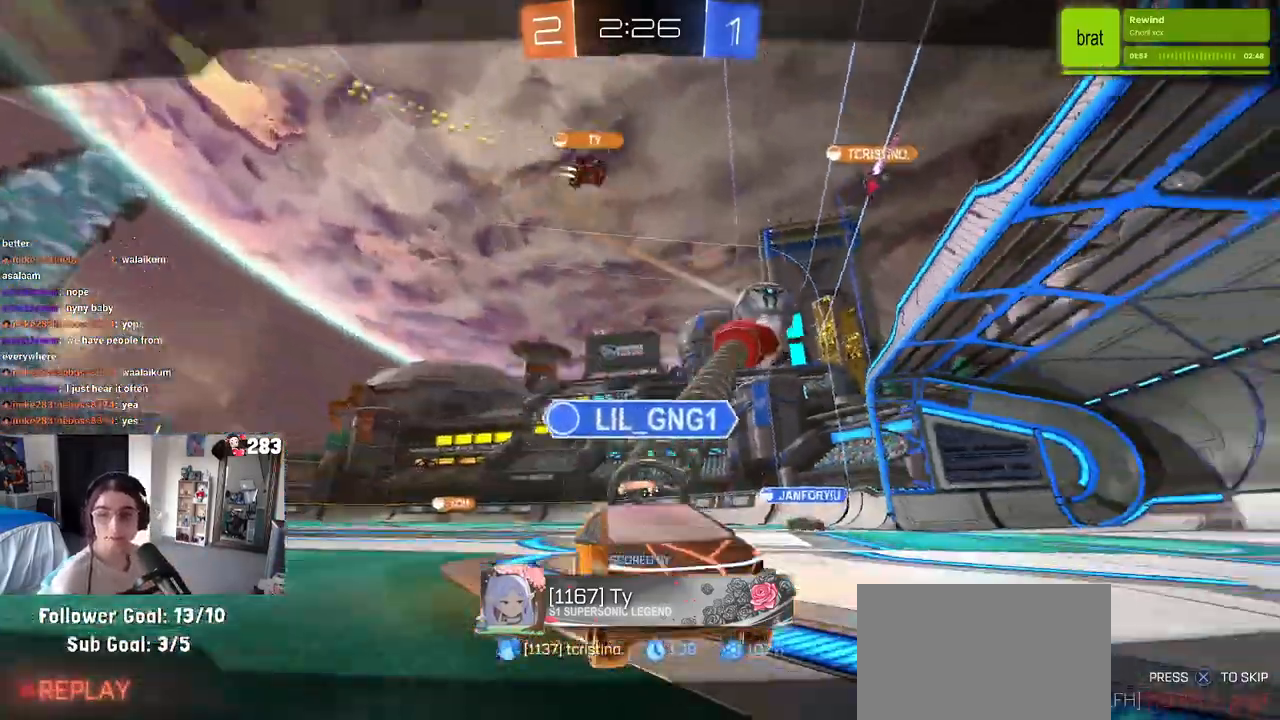
{"buttons": [], "left_stick": "center", "right_stick": "center", "events": []}
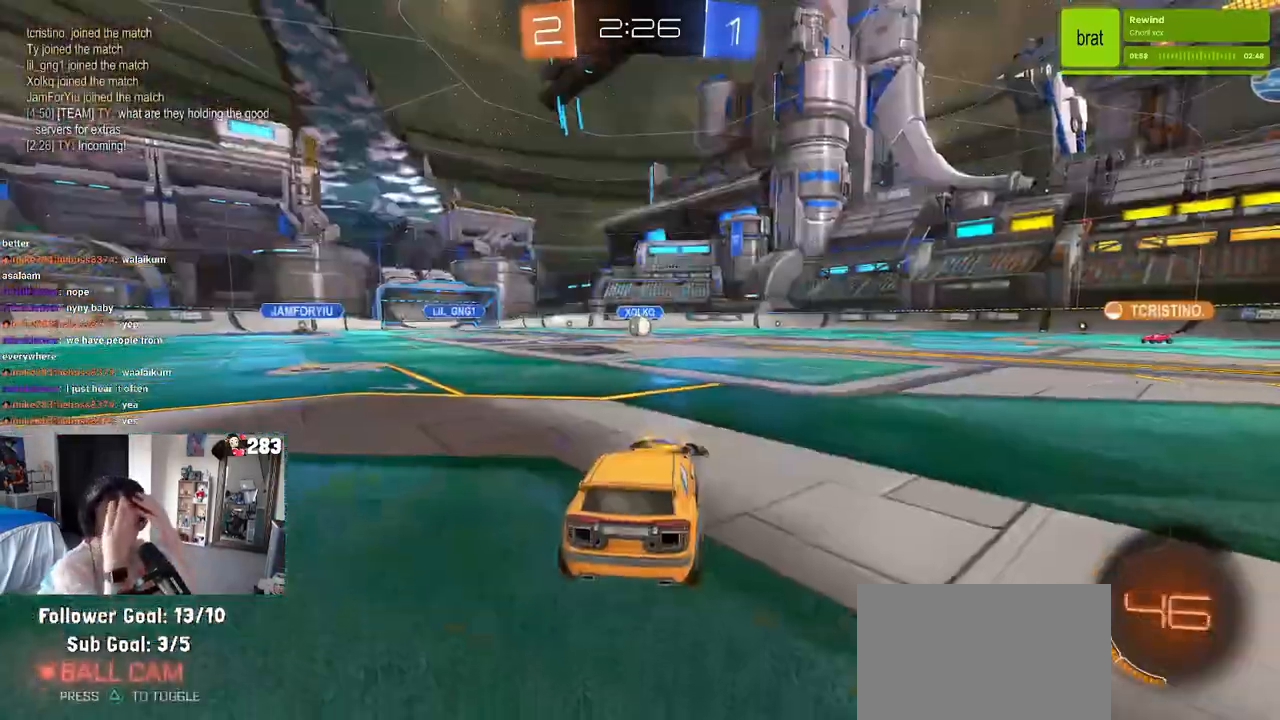
{"buttons": [], "left_stick": "center", "right_stick": "center", "events": []}
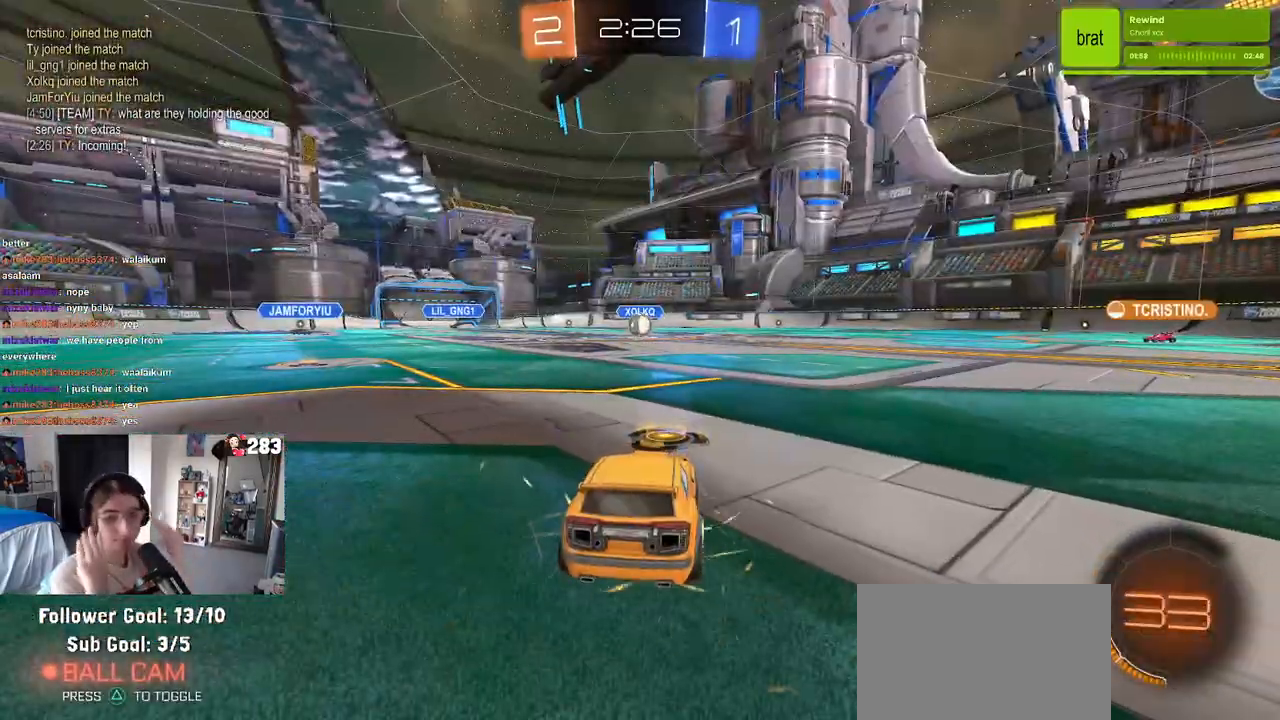
{"buttons": [], "left_stick": "center", "right_stick": "center", "events": []}
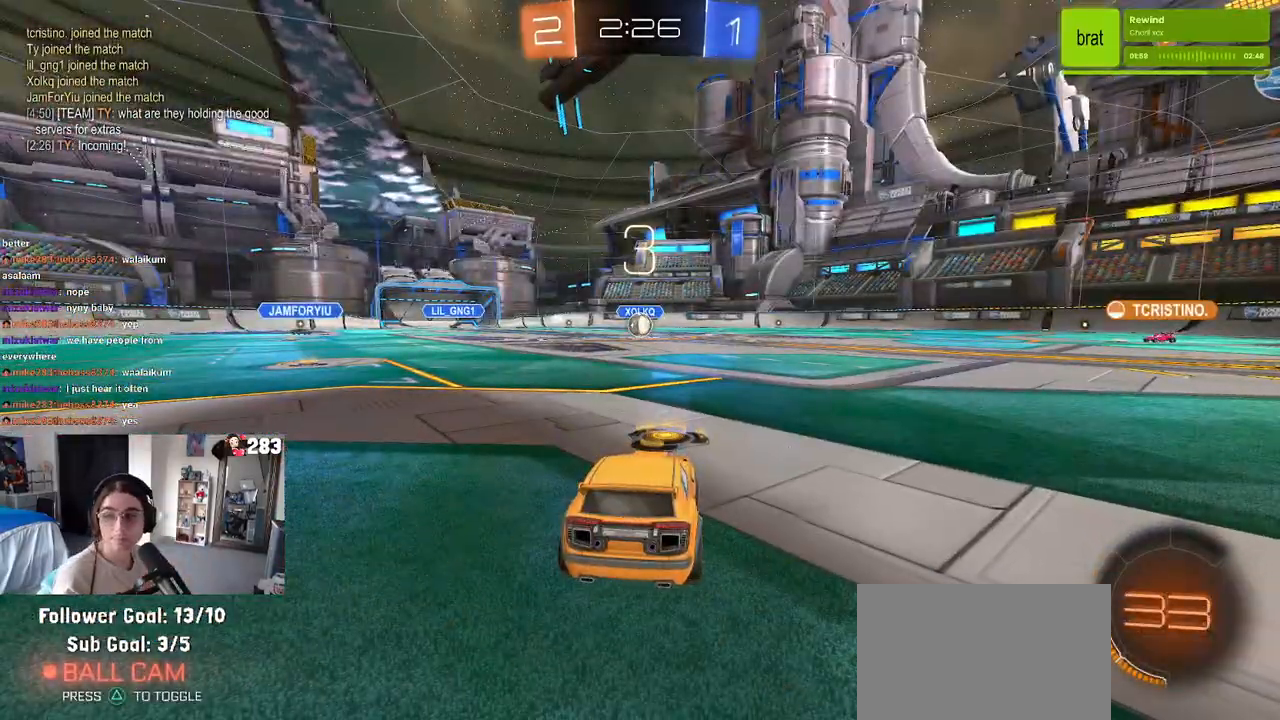
{"buttons": ["TRIANGLE"], "left_stick": "center", "right_stick": "center", "events": [[117, "CROSS", "down"], [283, "CROSS", "up"], [467, "TRIANGLE", "down"]]}
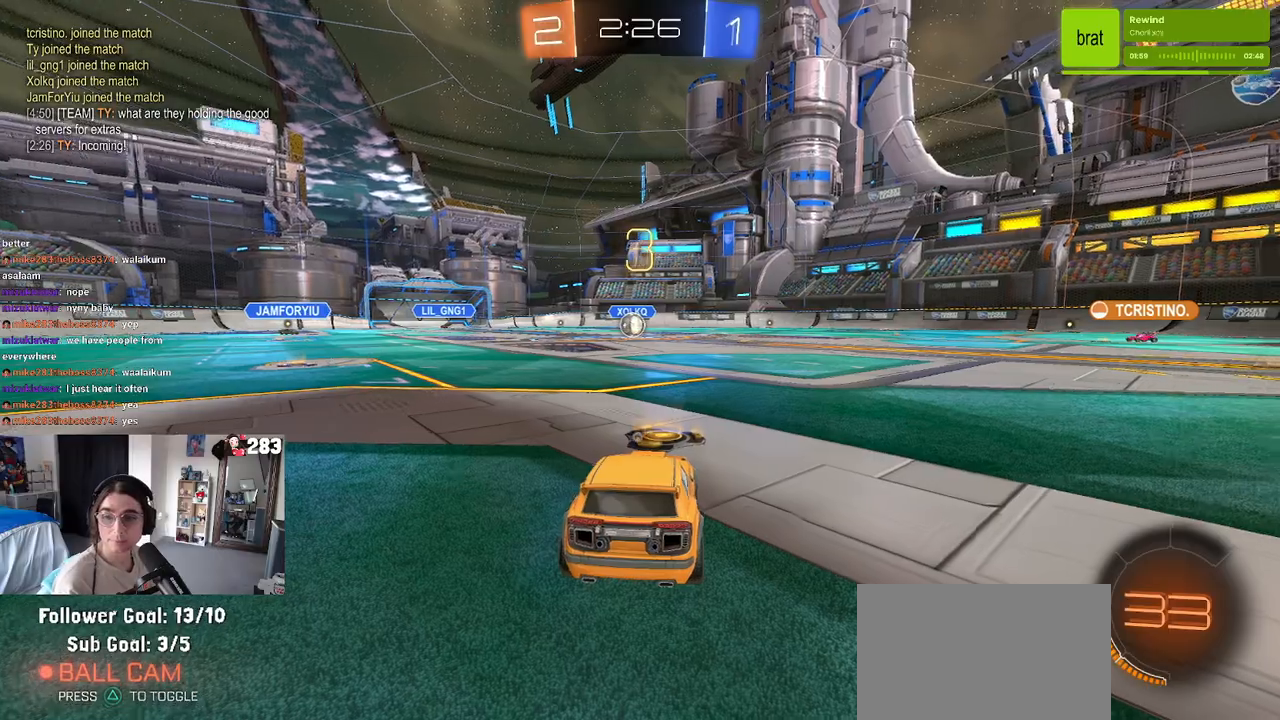
{"buttons": [], "left_stick": "center", "right_stick": "center", "events": [[33, "TRIANGLE", "up"], [117, "TRIANGLE", "down"], [267, "TRIANGLE", "up"]]}
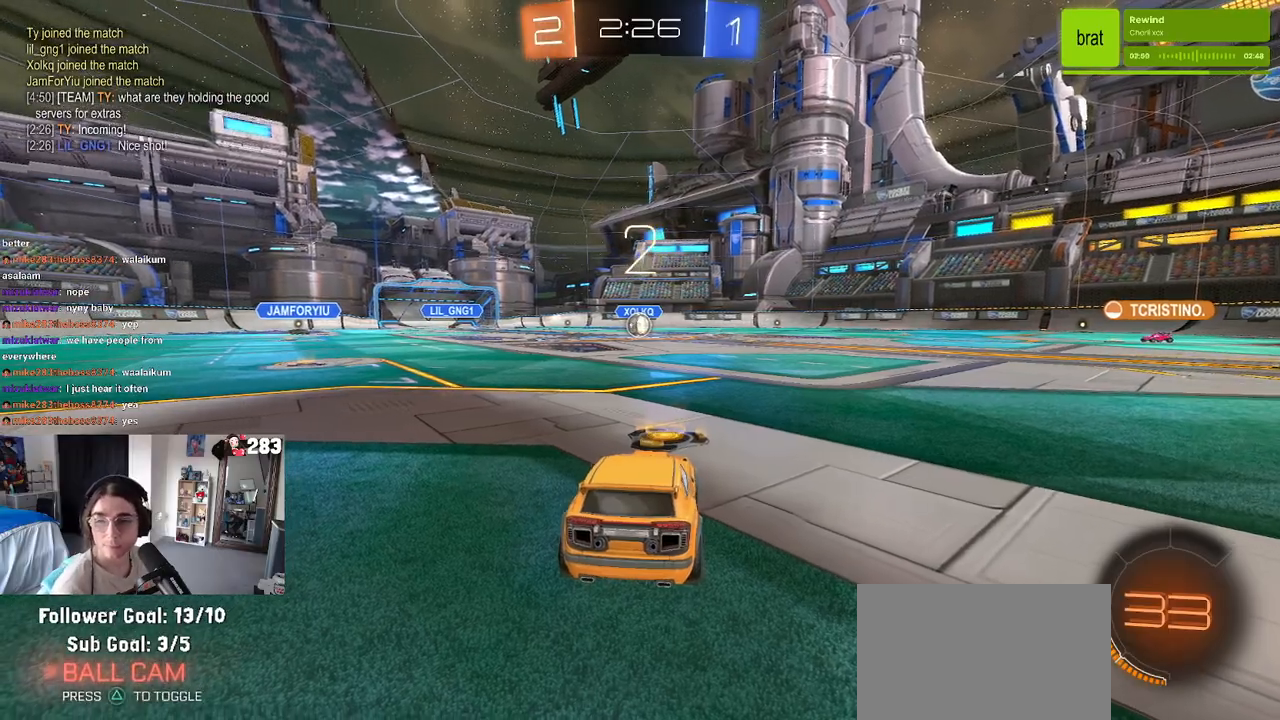
{"buttons": ["R2"], "left_stick": "center", "right_stick": "center", "events": [[200, "R2", "down"]]}
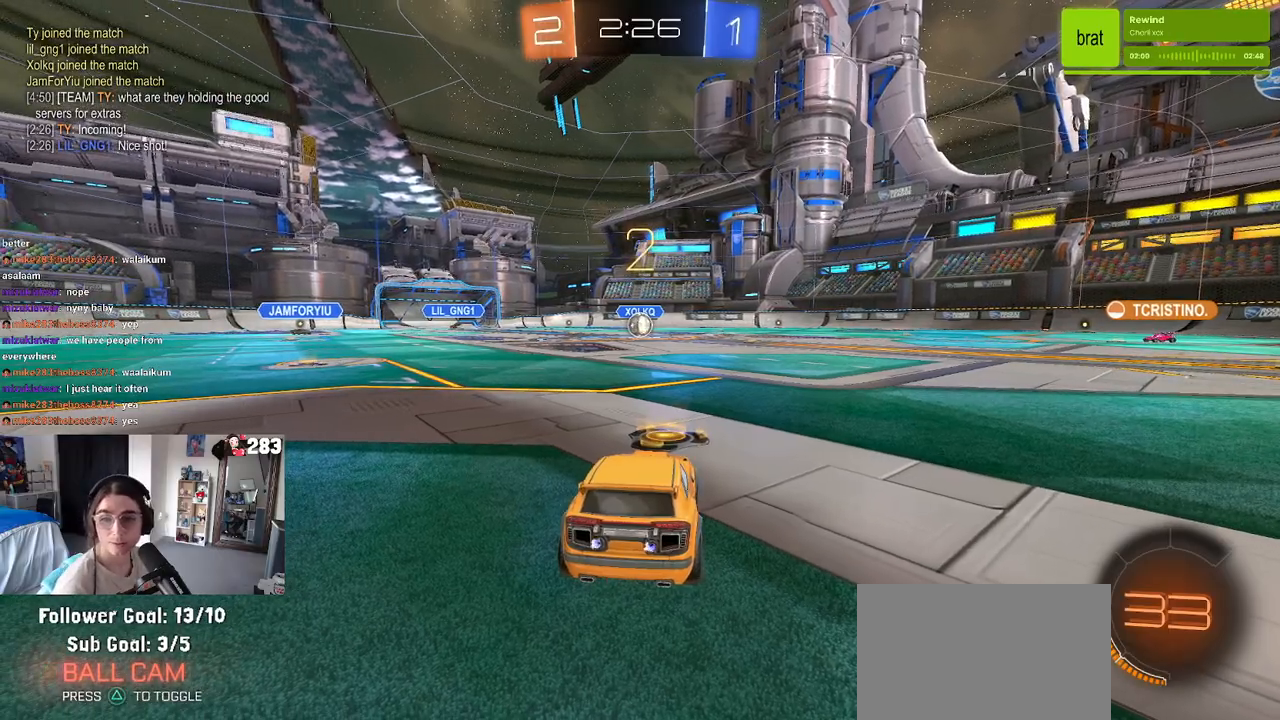
{"buttons": ["R2"], "left_stick": "center", "right_stick": "center", "events": []}
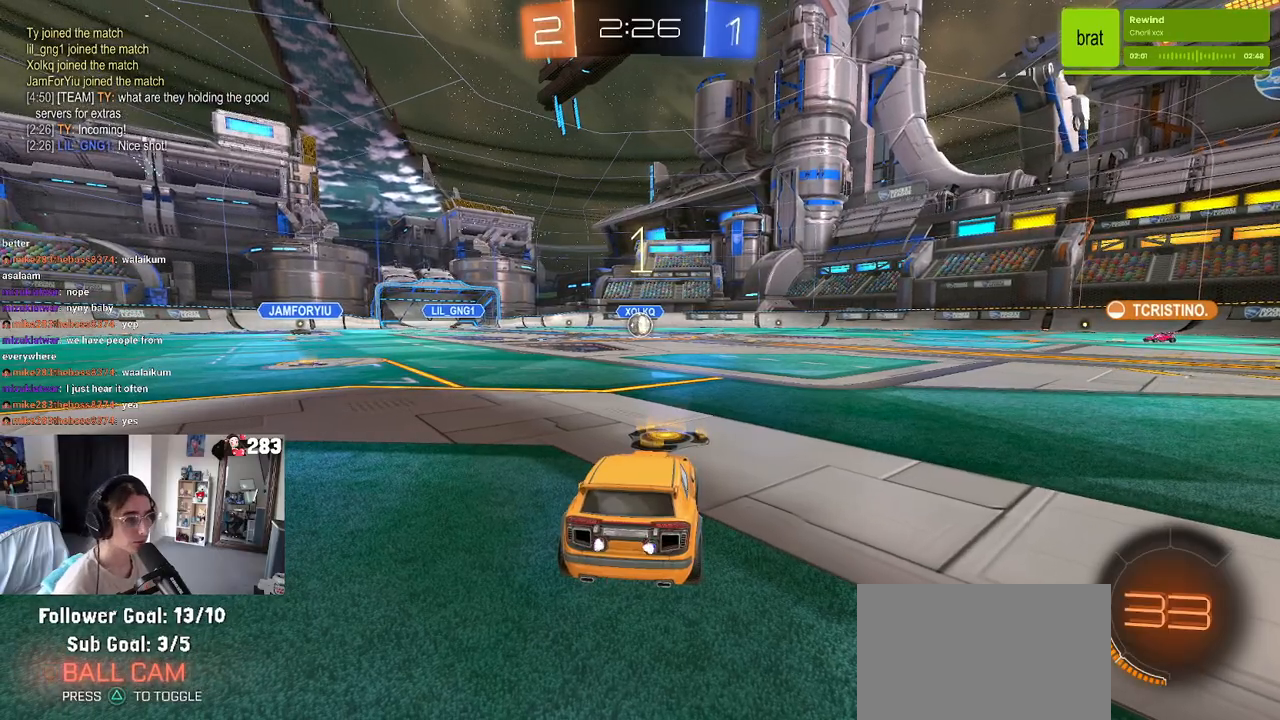
{"buttons": ["R1", "R2"], "left_stick": "center", "right_stick": "center", "events": [[450, "R1", "down"]]}
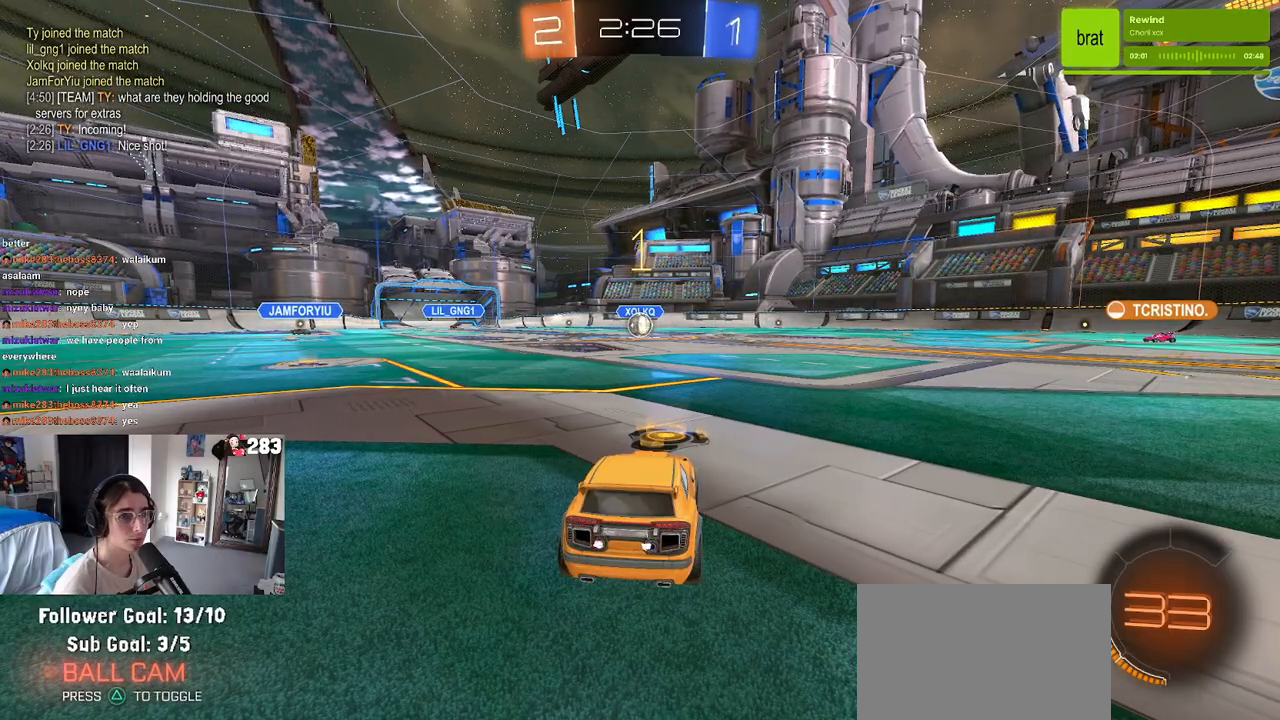
{"buttons": ["R1", "R2"], "left_stick": "center", "right_stick": "center", "events": []}
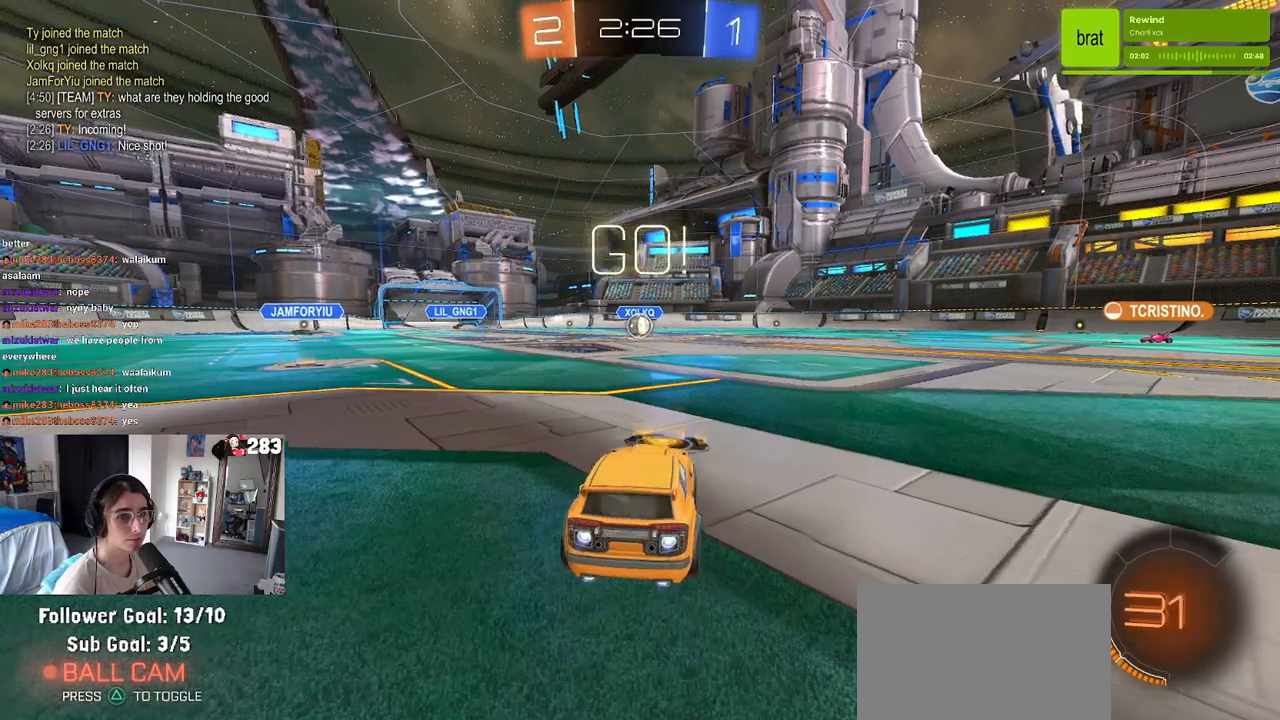
{"buttons": ["SQUARE", "R1", "R2"], "left_stick": "down", "right_stick": "center", "events": [[17, "left_stick", "right"], [167, "CROSS", "down"], [217, "left_stick", "up-left"], [283, "CROSS", "up"], [350, "CROSS", "down"], [417, "SQUARE", "down"], [433, "CROSS", "up"], [433, "left_stick", "down"]]}
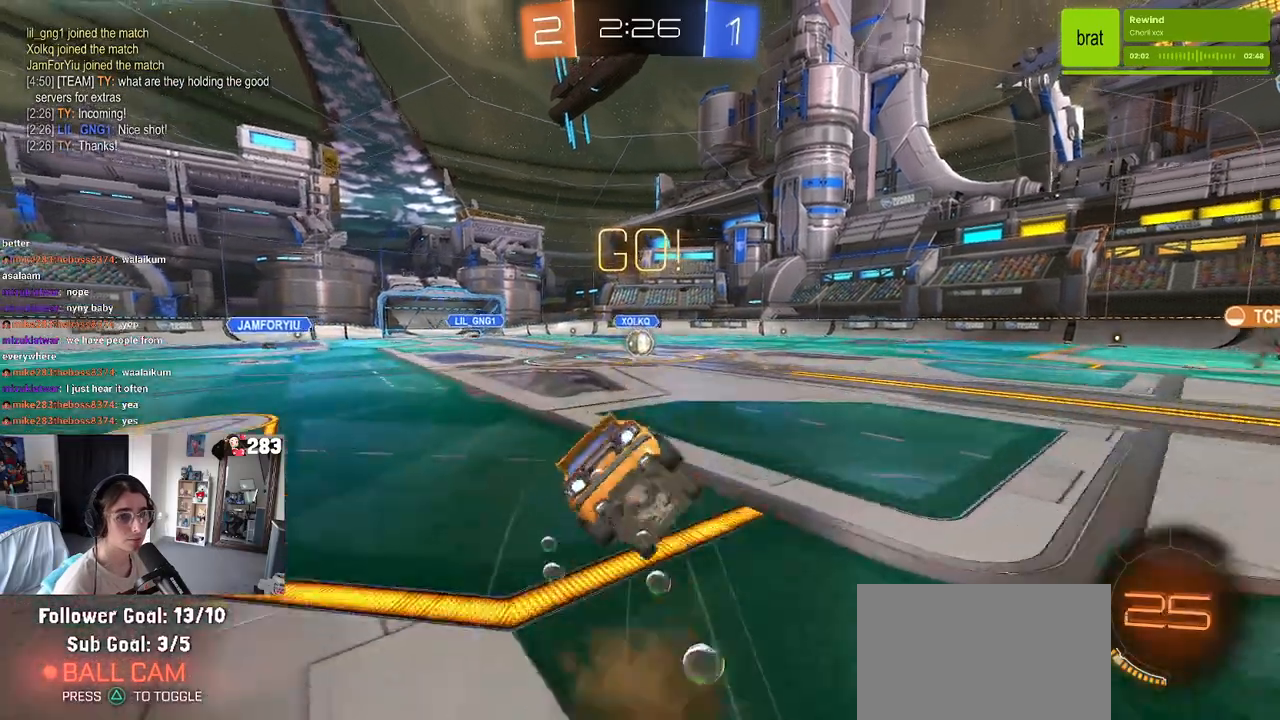
{"buttons": ["SQUARE", "R1", "R2"], "left_stick": "down-left", "right_stick": "center", "events": [[200, "left_stick", "down-left"]]}
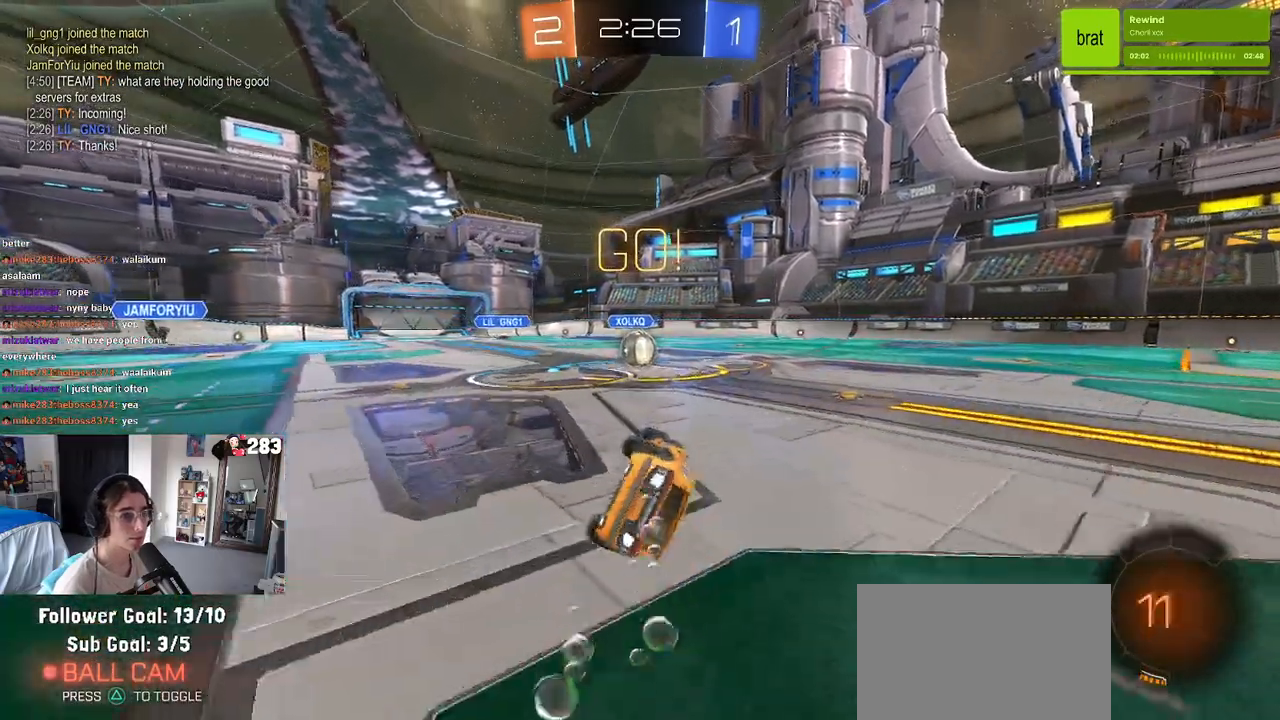
{"buttons": ["R2"], "left_stick": "down-right", "right_stick": "center", "events": [[250, "left_stick", "down"], [350, "left_stick", "down-right"], [417, "R1", "up"], [417, "SQUARE", "up"]]}
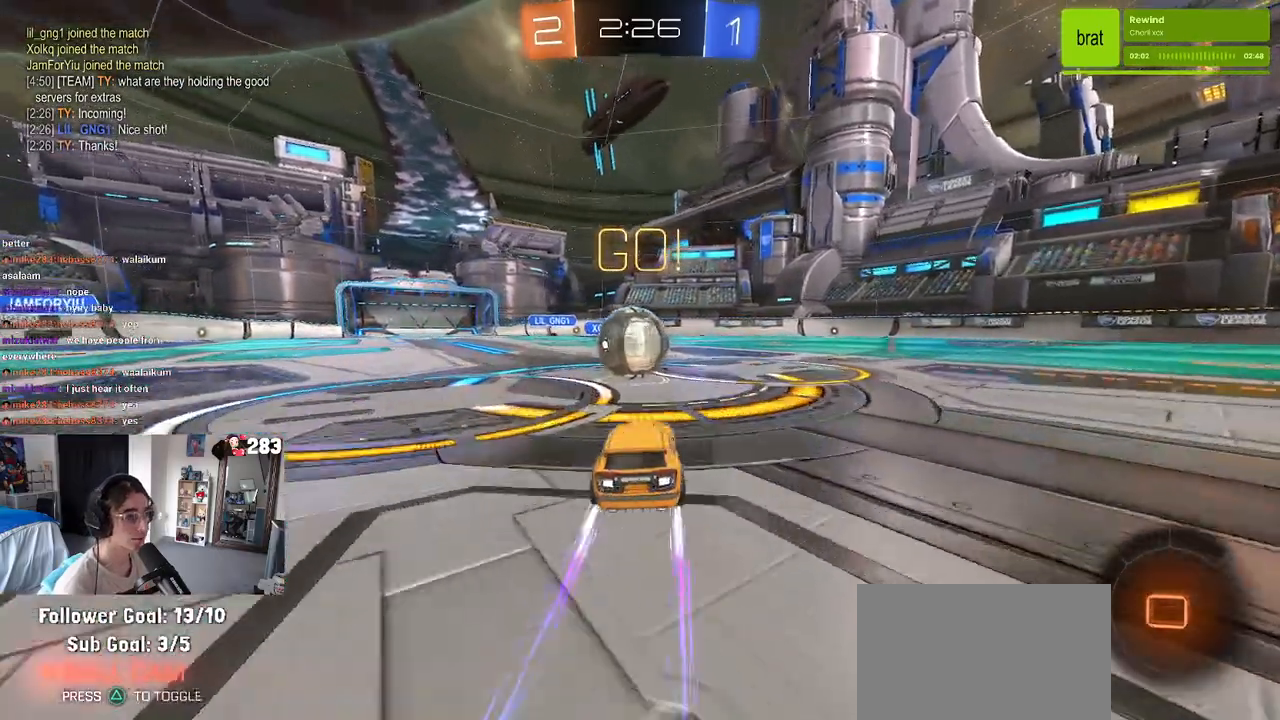
{"buttons": ["SQUARE", "R2"], "left_stick": "down-left", "right_stick": "center", "events": [[67, "CROSS", "down"], [67, "left_stick", "center"], [200, "left_stick", "up-left"], [233, "CROSS", "up"], [283, "CROSS", "down"], [400, "SQUARE", "down"], [400, "left_stick", "down-left"], [433, "CROSS", "up"]]}
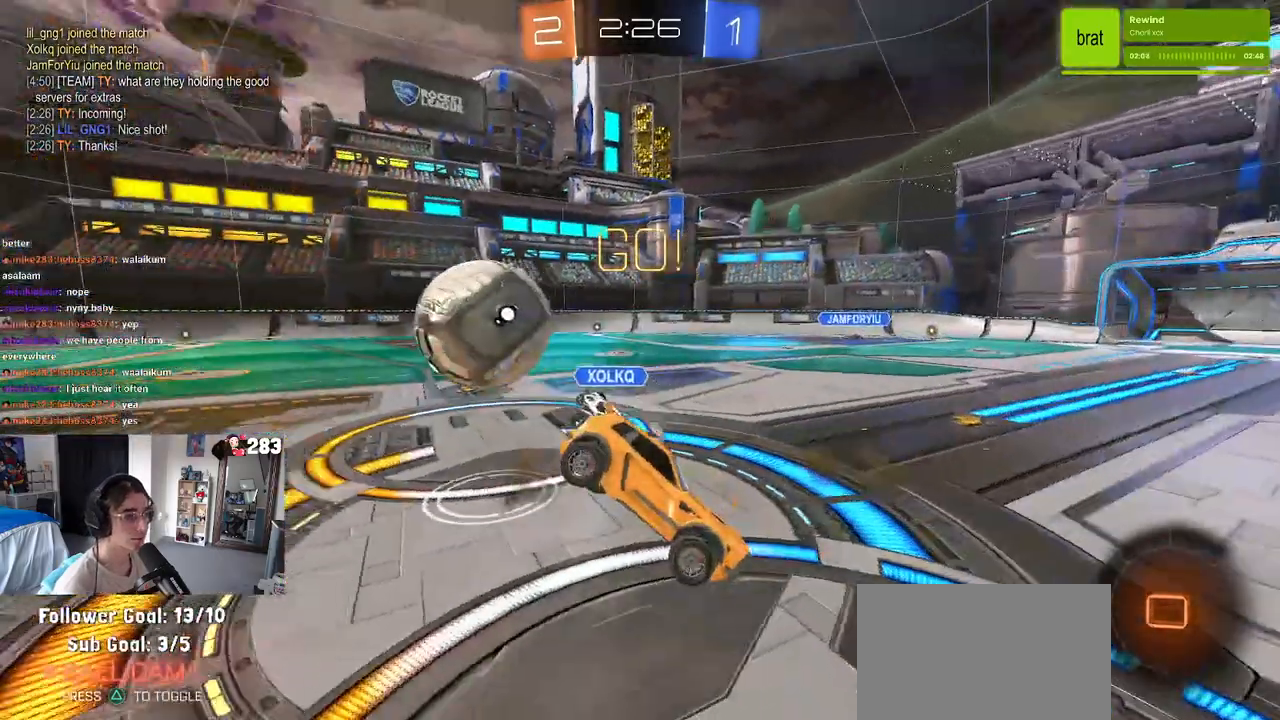
{"buttons": ["SQUARE", "R2"], "left_stick": "down-left", "right_stick": "center", "events": []}
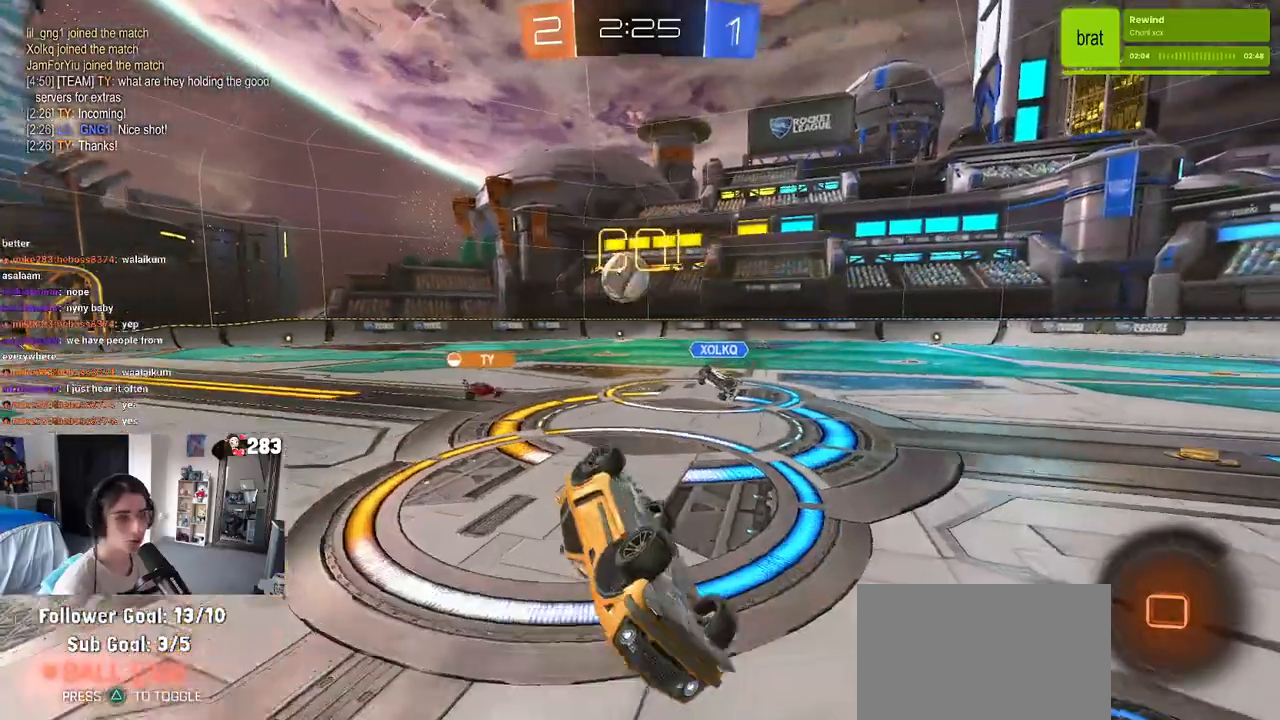
{"buttons": ["R2"], "left_stick": "down-right", "right_stick": "center", "events": [[183, "SQUARE", "up"], [250, "left_stick", "down-right"]]}
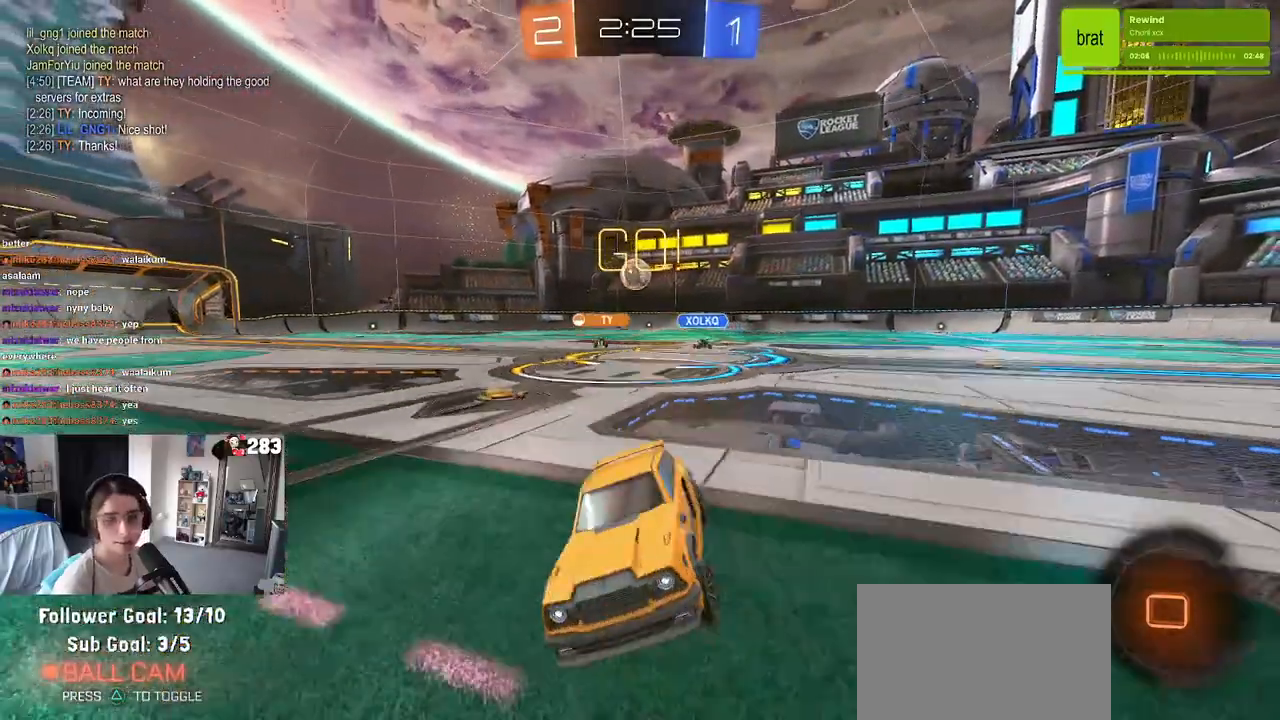
{"buttons": ["R2"], "left_stick": "center", "right_stick": "center", "events": [[67, "left_stick", "center"], [233, "left_stick", "right"], [383, "left_stick", "center"]]}
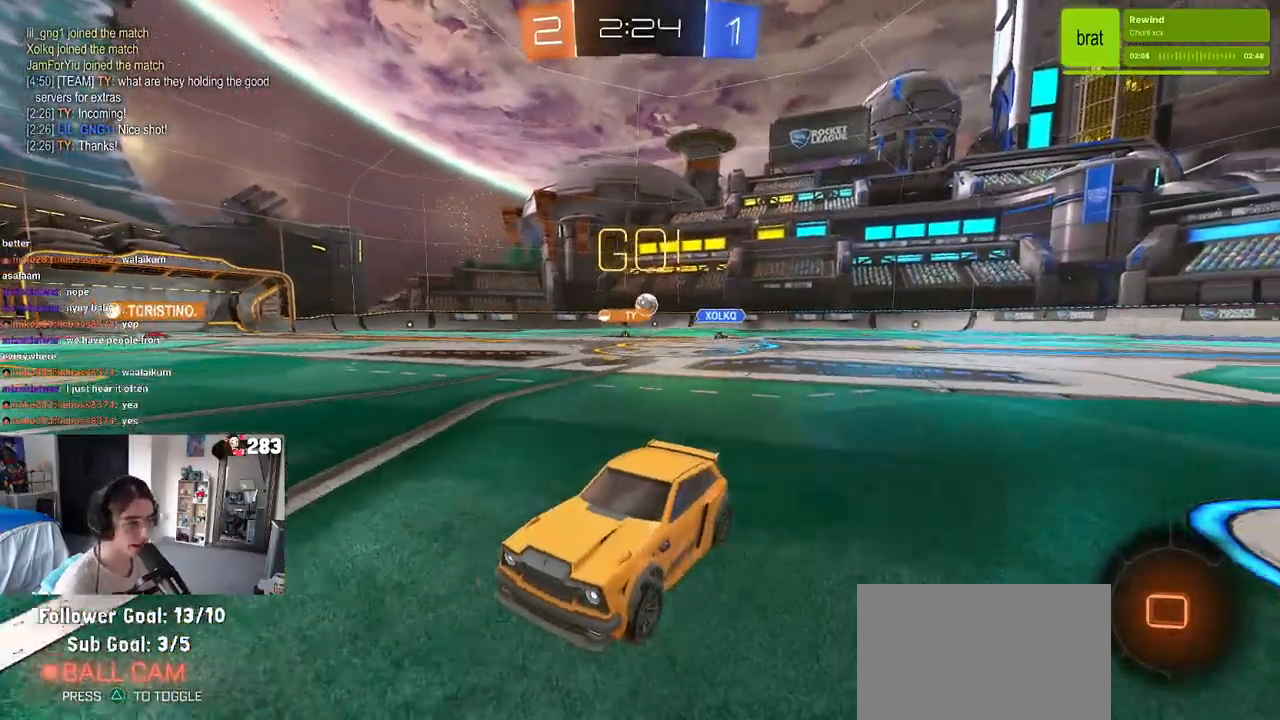
{"buttons": ["R2"], "left_stick": "right", "right_stick": "center", "events": [[483, "left_stick", "right"]]}
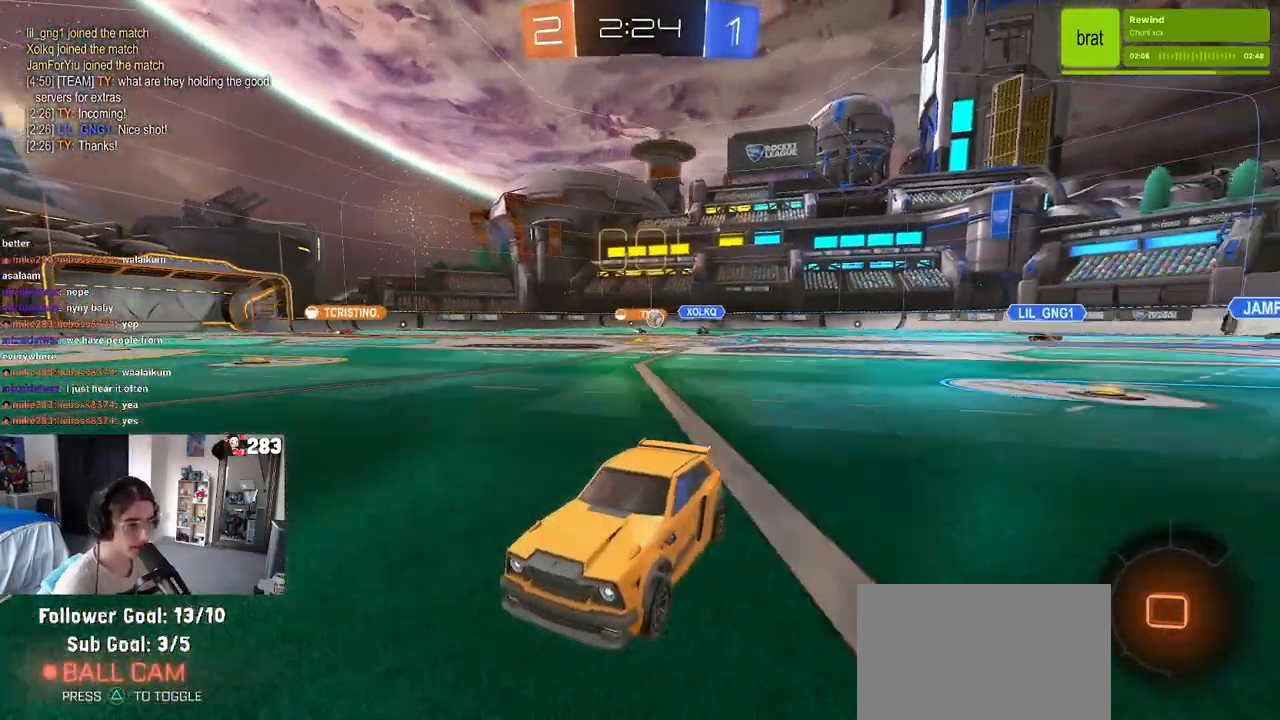
{"buttons": ["R2"], "left_stick": "right", "right_stick": "center", "events": []}
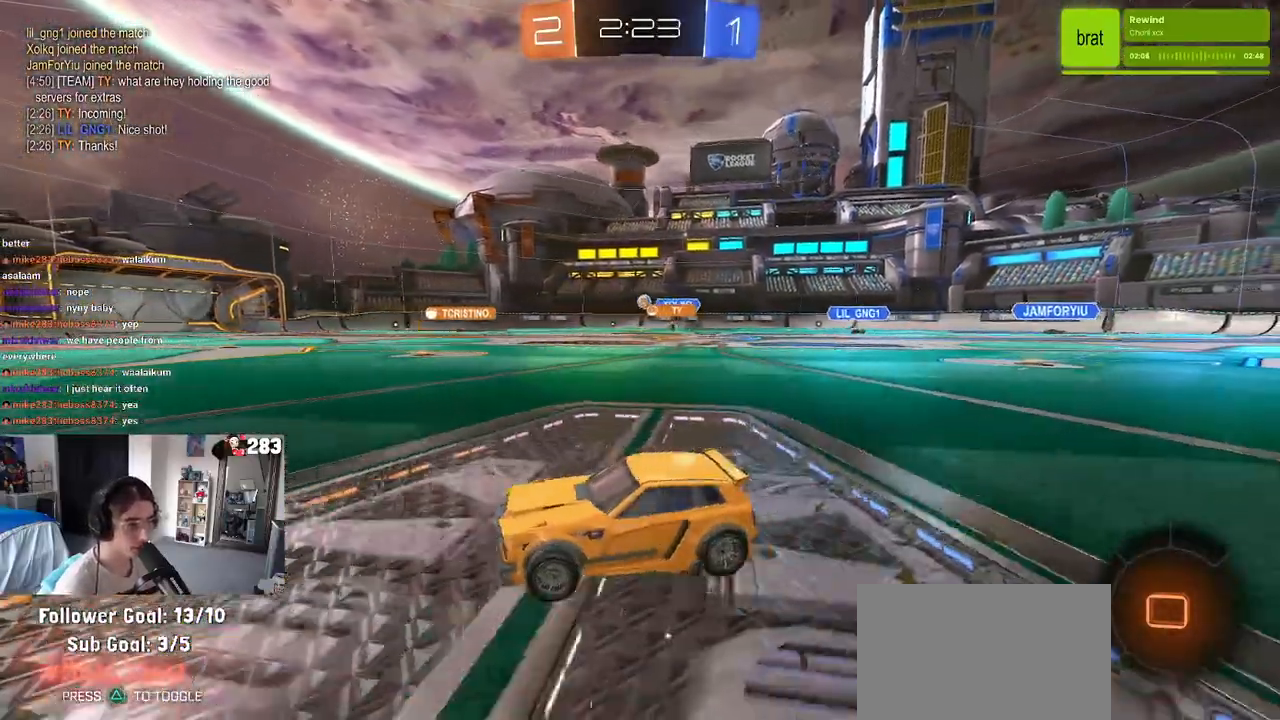
{"buttons": ["R2"], "left_stick": "center", "right_stick": "center", "events": [[50, "left_stick", "center"], [233, "left_stick", "left"], [417, "left_stick", "center"]]}
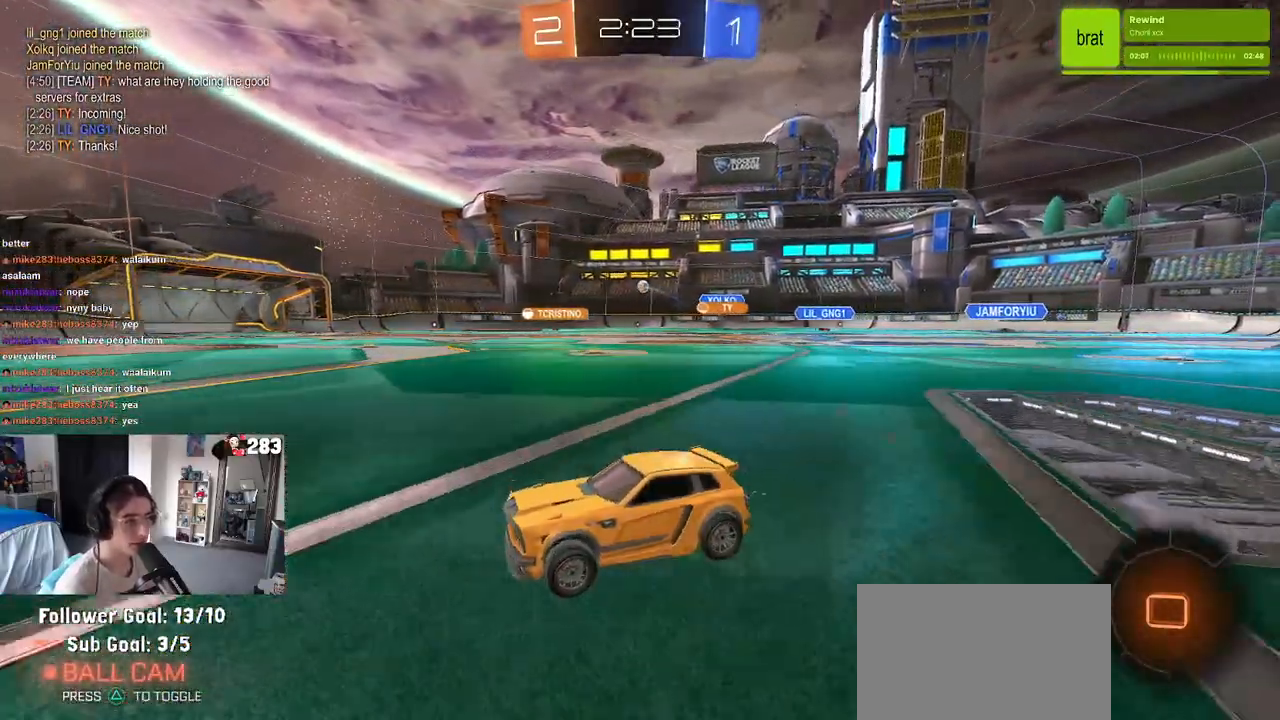
{"buttons": ["R2"], "left_stick": "center", "right_stick": "center", "events": [[217, "left_stick", "right"], [400, "left_stick", "center"]]}
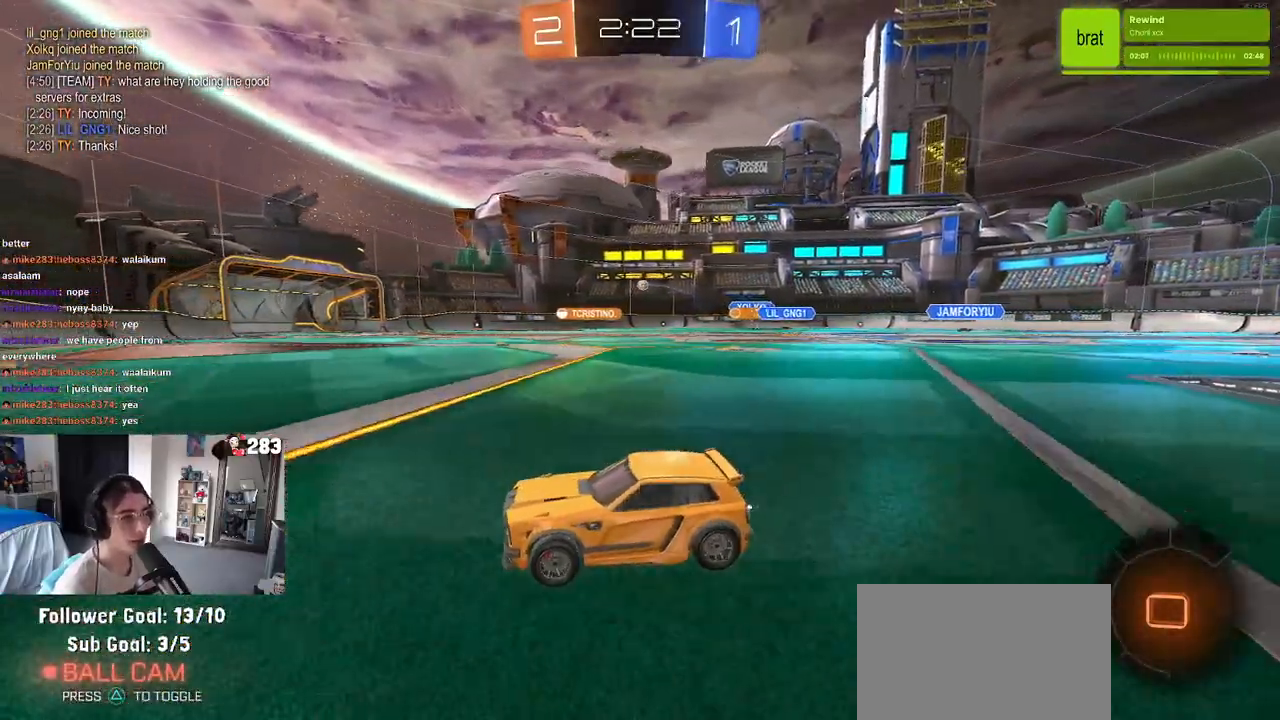
{"buttons": ["R2"], "left_stick": "right", "right_stick": "center", "events": [[433, "left_stick", "right"]]}
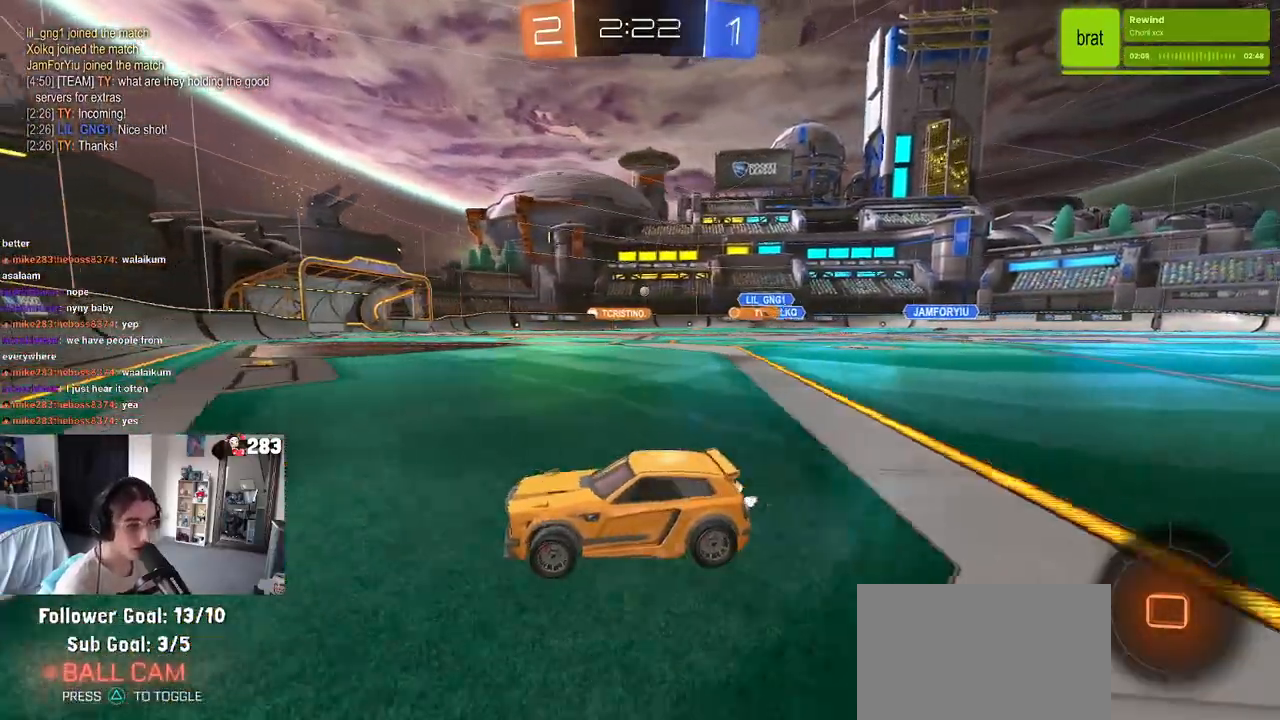
{"buttons": ["R2"], "left_stick": "right", "right_stick": "center", "events": []}